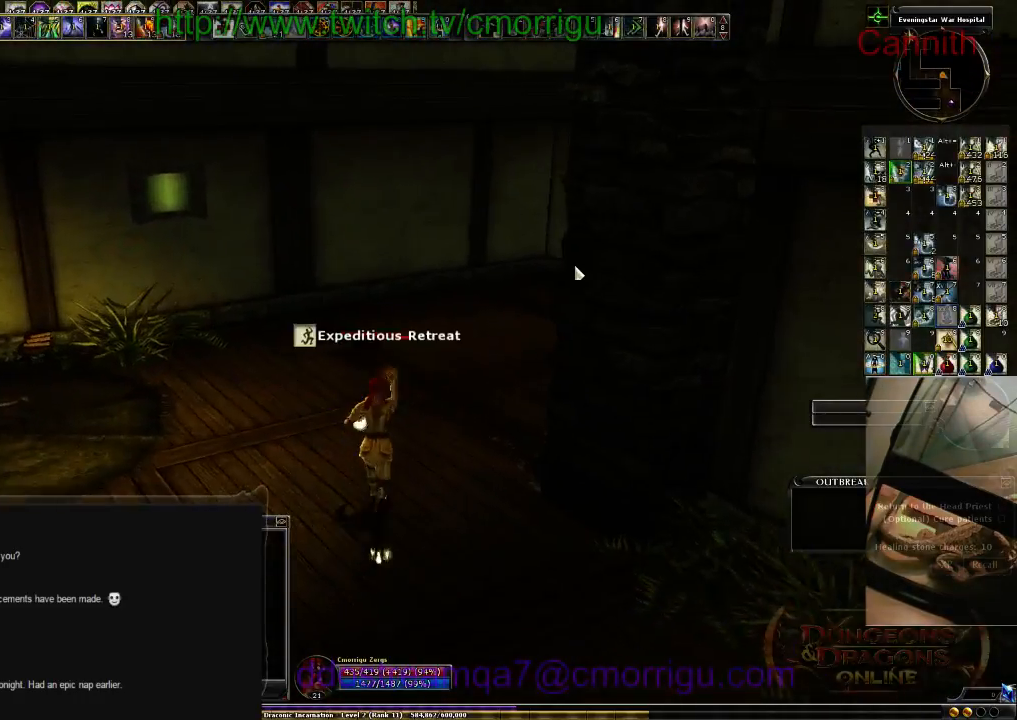
Gameplay with keyboard; each line is a JSON object with the keys held at the frame after it. "events" lists presses ("down") and releases ("up") of ".", "/", "0", "1", "2", "3", "4", "5", "6", "7", "8", "9", "a", "b", "backslash", "backspace", "c", "caps_lock", "comma", "ctrl_l", "ctrl_r", "d", "e", "equals", "escape", "f", "f1", "f10", "f11", "f12", "f2", "f3", "f4", "f5", "f6", "f7", "f8", "f9", "g", "h", "i", "j", "k", "l", "lbracket", "m", "minus", "n", "o", "p", "q", "quote", "r", "rbracket", "return", "s", "semicolon", "shift_l", "shift_r", "space", "t", "tab", "tilde", "u", "v", "w", "x", "y" and "z" between this image and that frame as [ms after this image, input, new state], when the widget could be followed in between. No other keys are recorded. Mouse input is not recorded.
{"keys": ["w"], "events": [[33, "d", "down"], [200, "d", "up"]]}
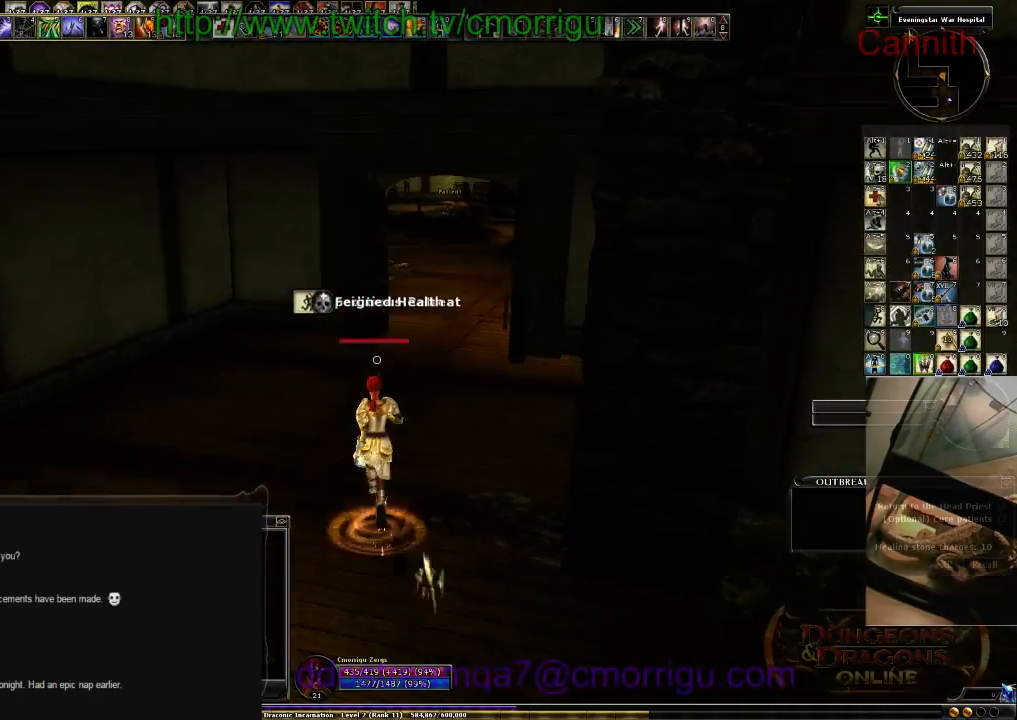
{"keys": ["w"], "events": []}
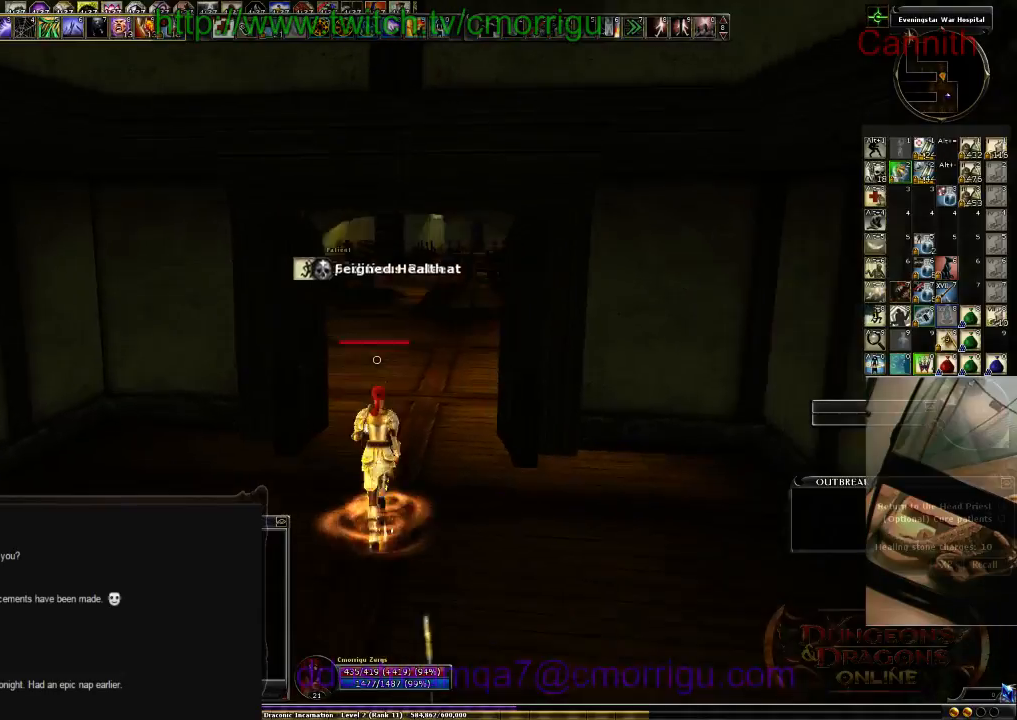
{"keys": ["w"], "events": []}
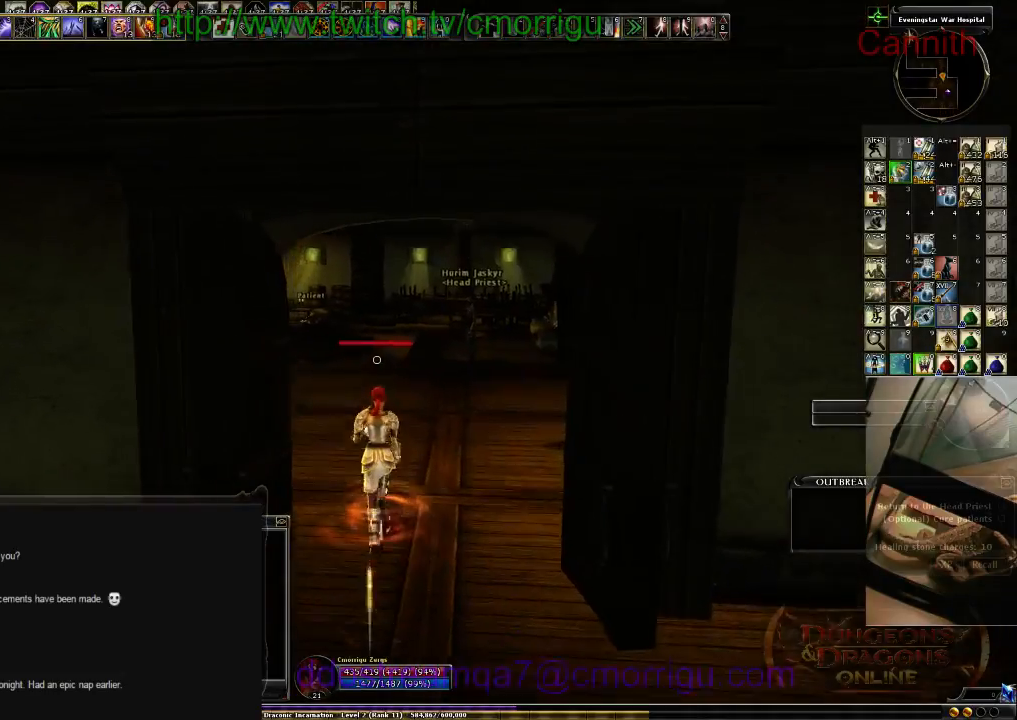
{"keys": ["w"], "events": []}
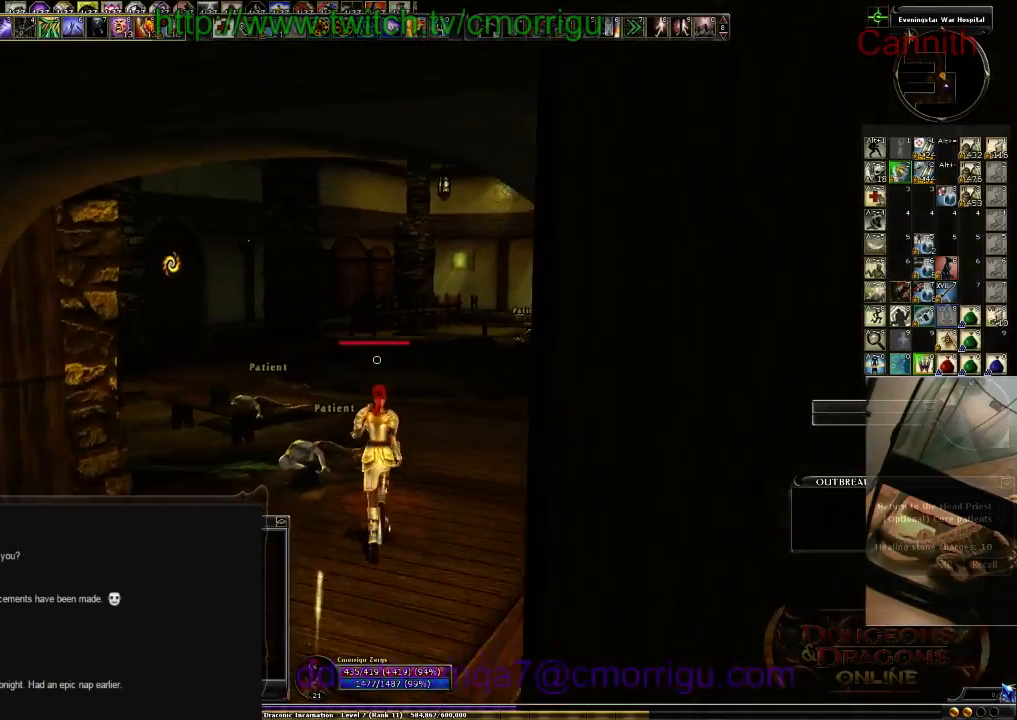
{"keys": ["w"], "events": []}
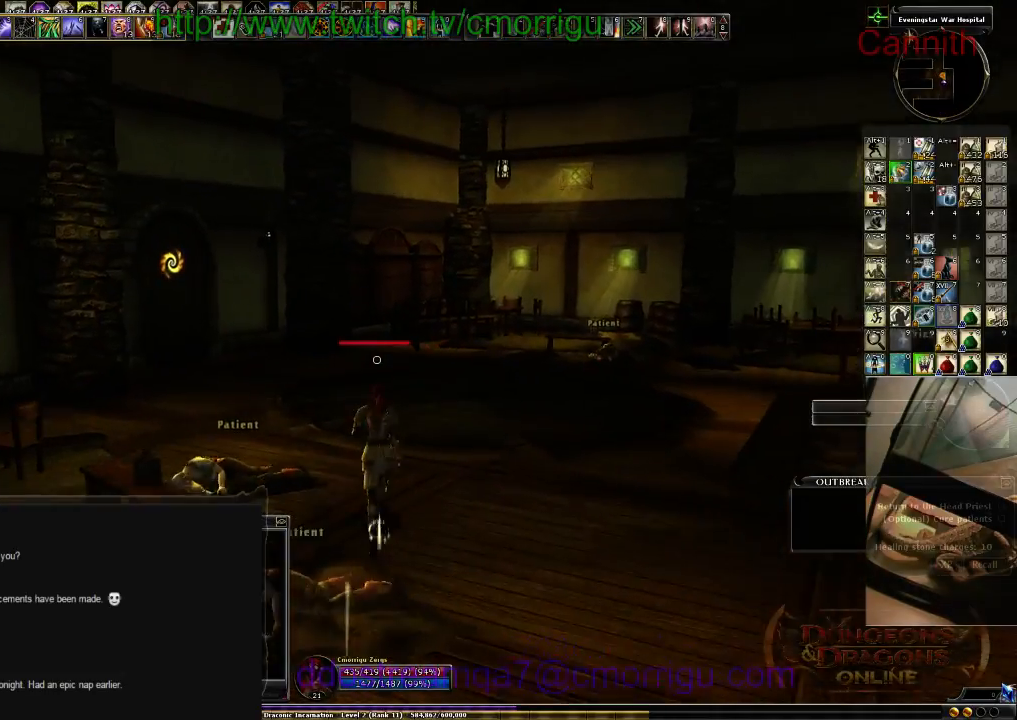
{"keys": ["w"], "events": []}
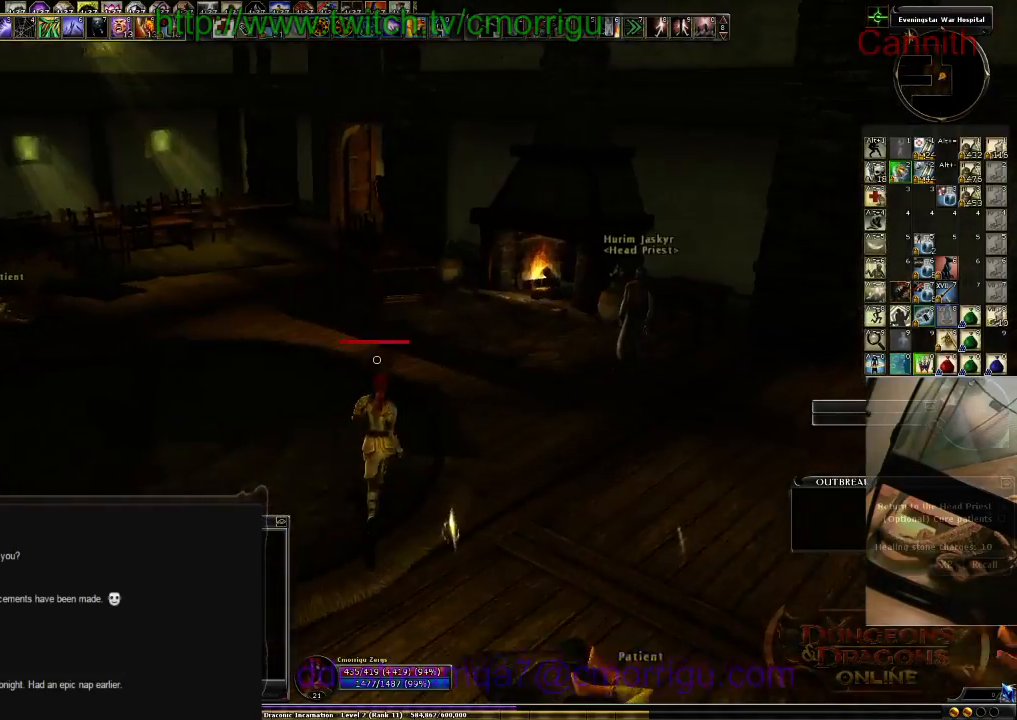
{"keys": ["w"], "events": []}
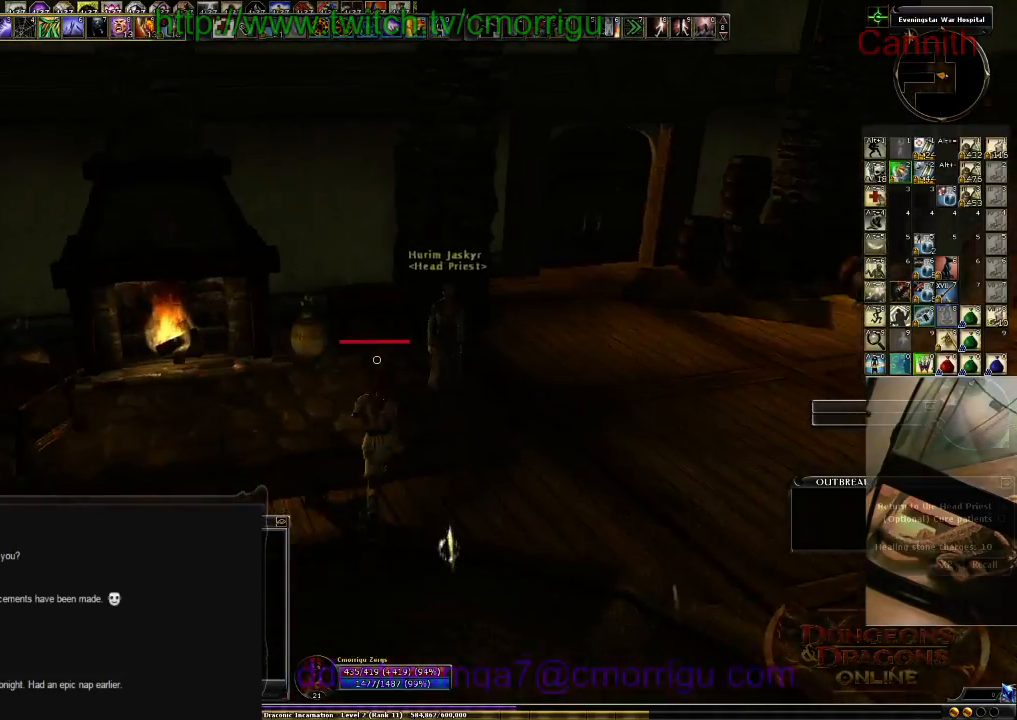
{"keys": [], "events": [[133, "w", "up"]]}
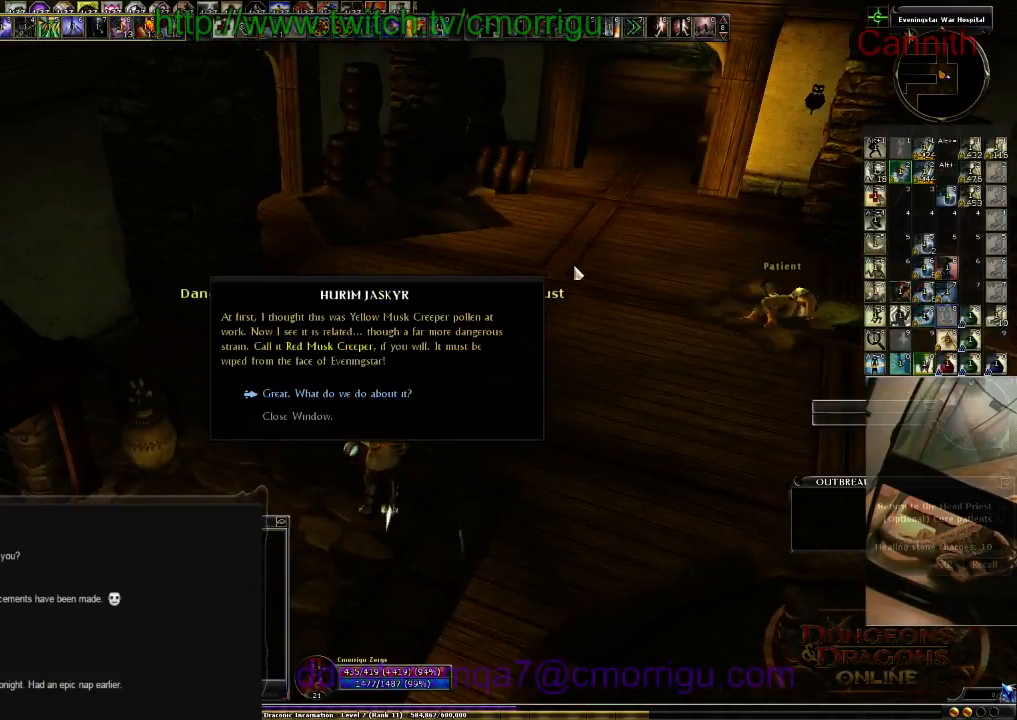
{"keys": [], "events": []}
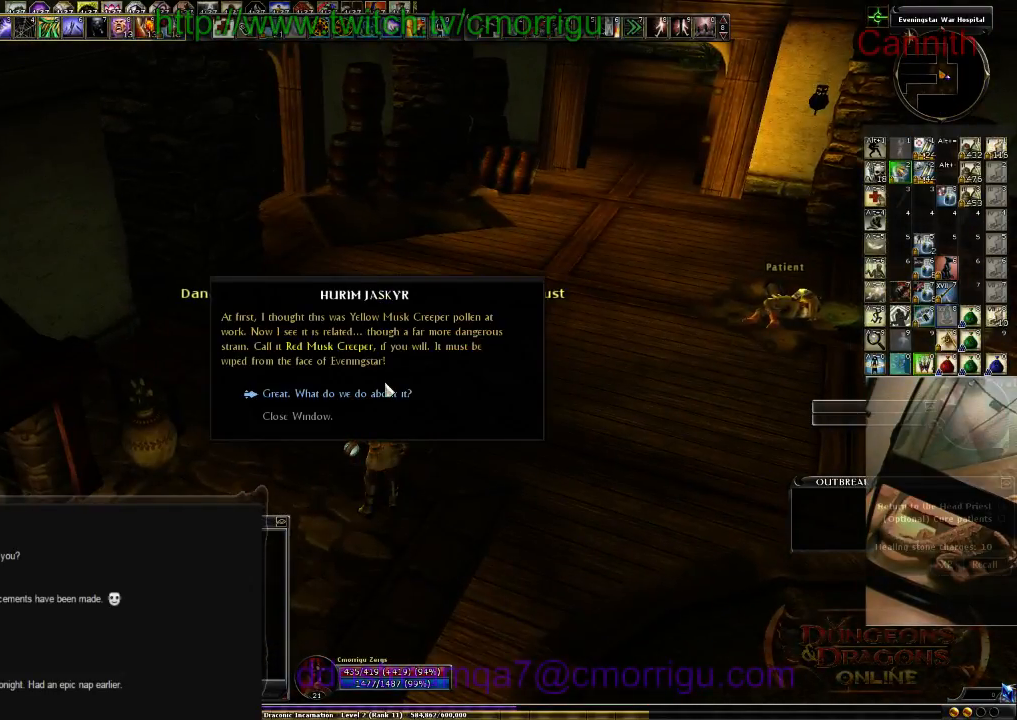
{"keys": [], "events": []}
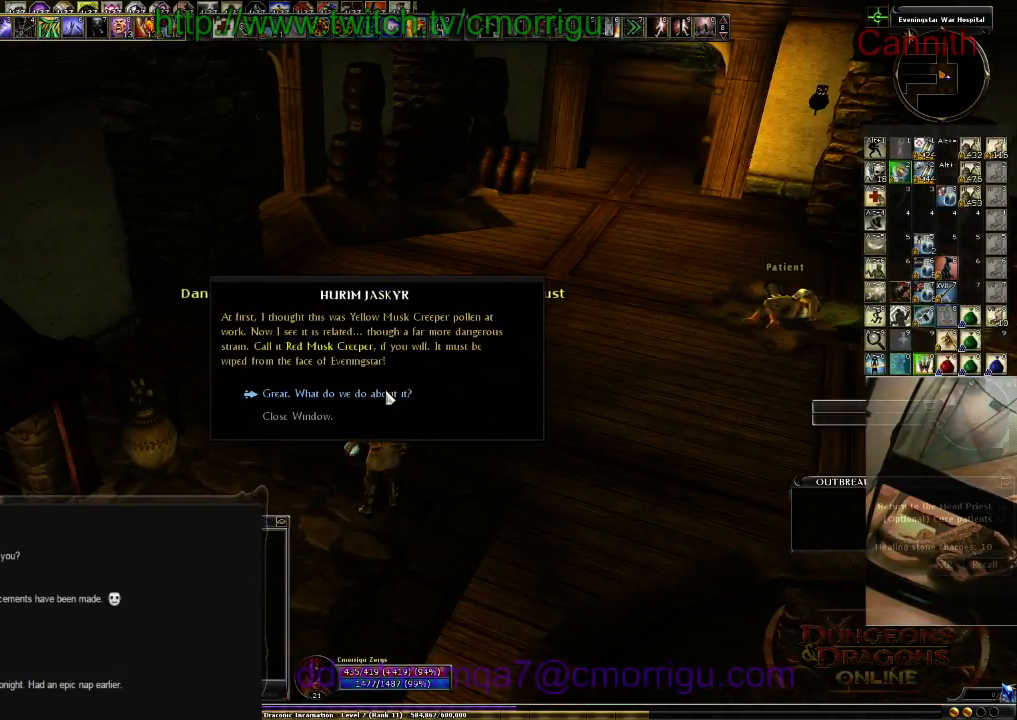
{"keys": [], "events": []}
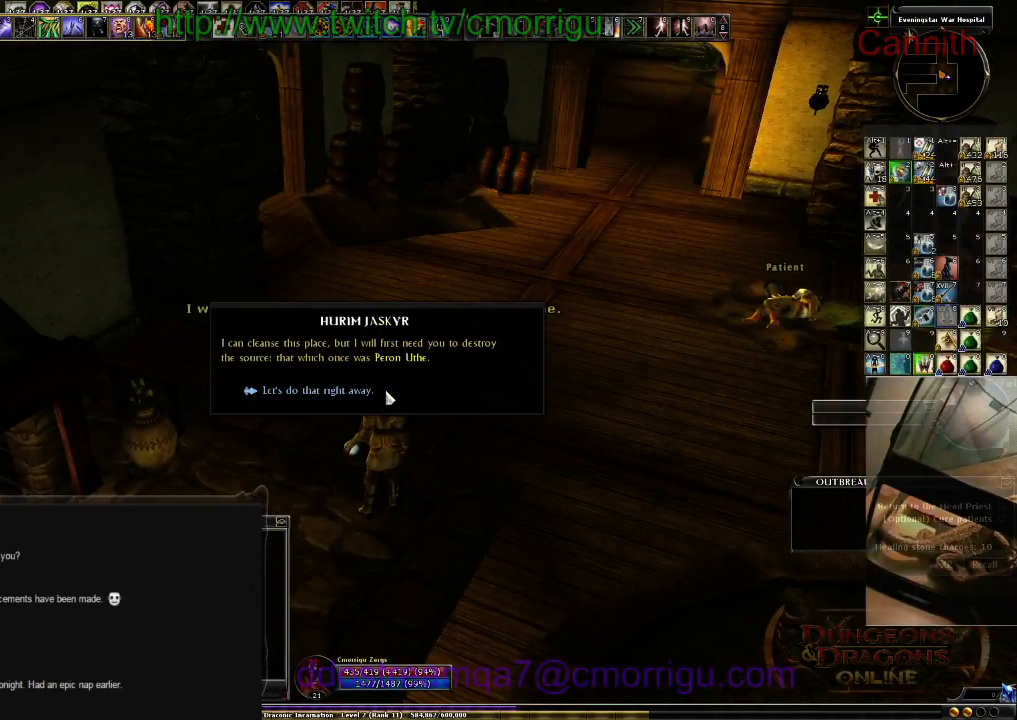
{"keys": ["d", "w"], "events": [[300, "d", "down"], [500, "w", "down"]]}
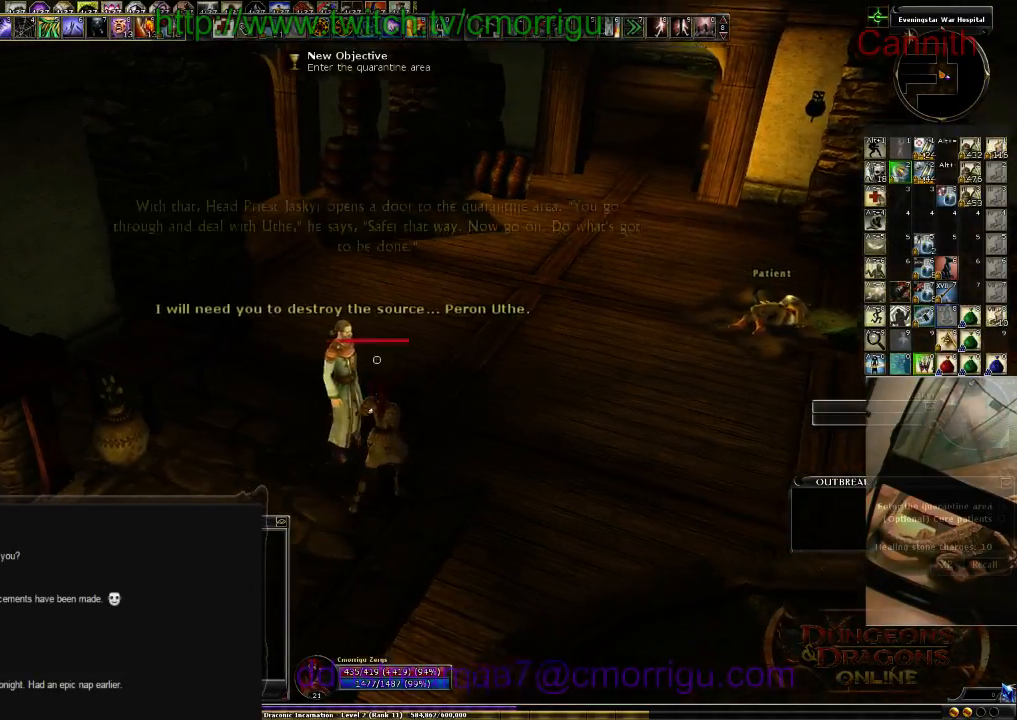
{"keys": []}
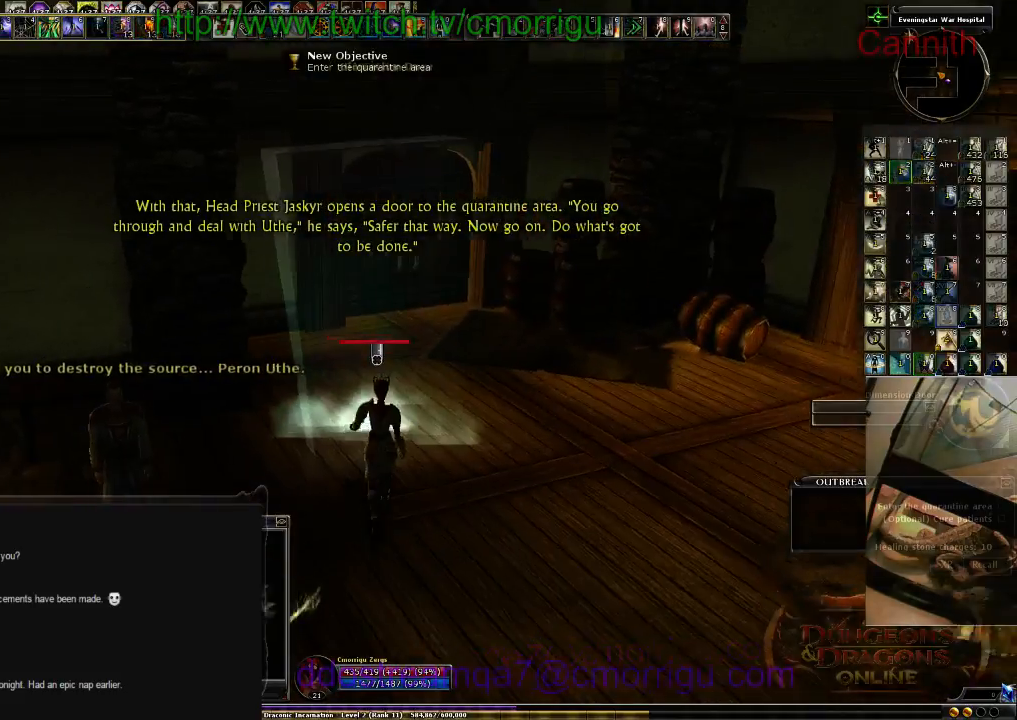
{"keys": ["w"], "events": [[466, "w", "down"]]}
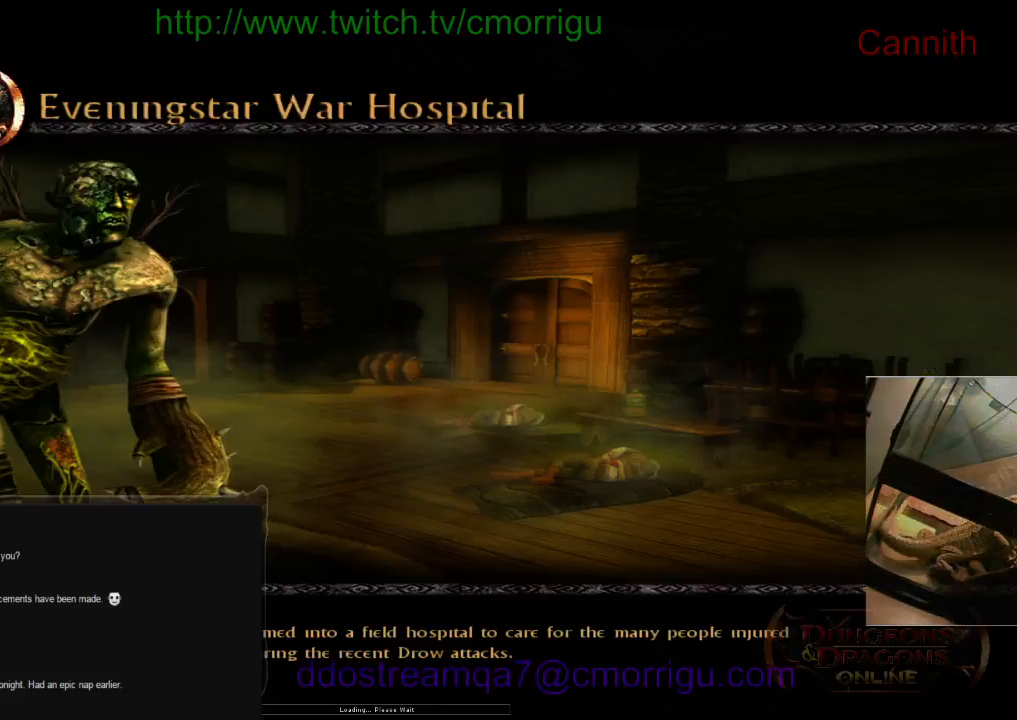
{"keys": ["w"], "events": []}
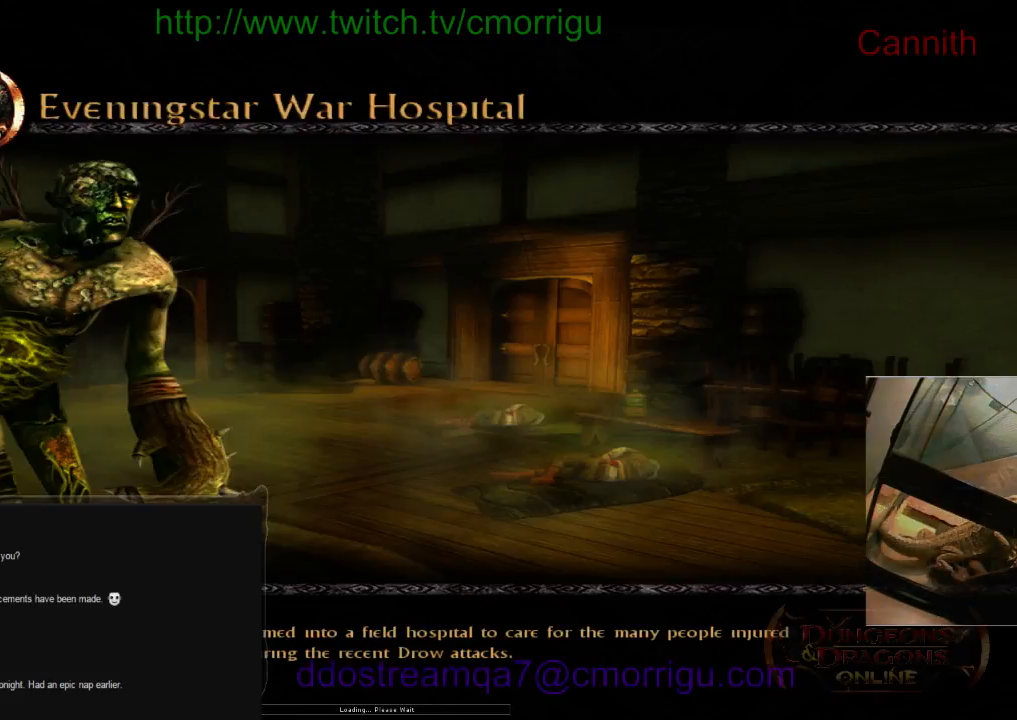
{"keys": ["w"], "events": []}
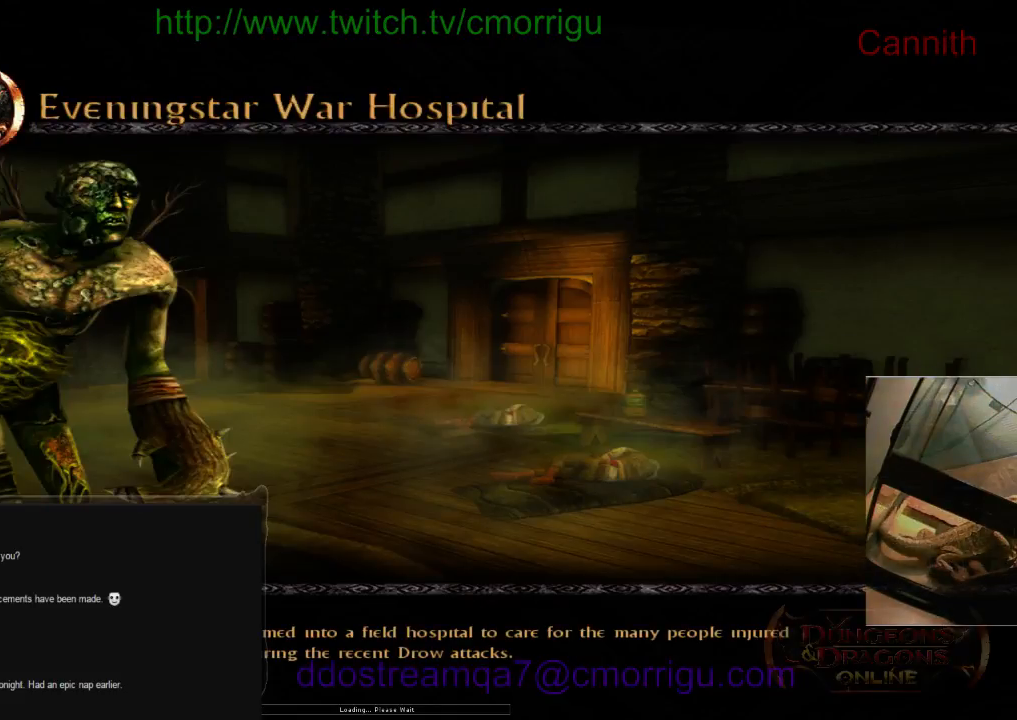
{"keys": ["w"], "events": []}
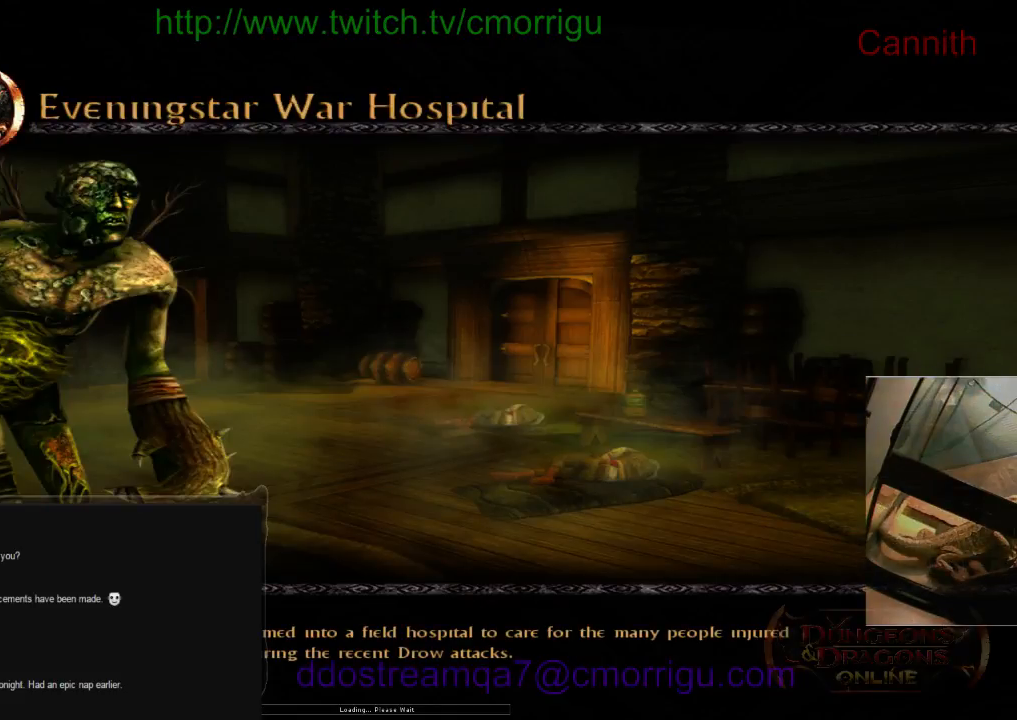
{"keys": ["w"], "events": []}
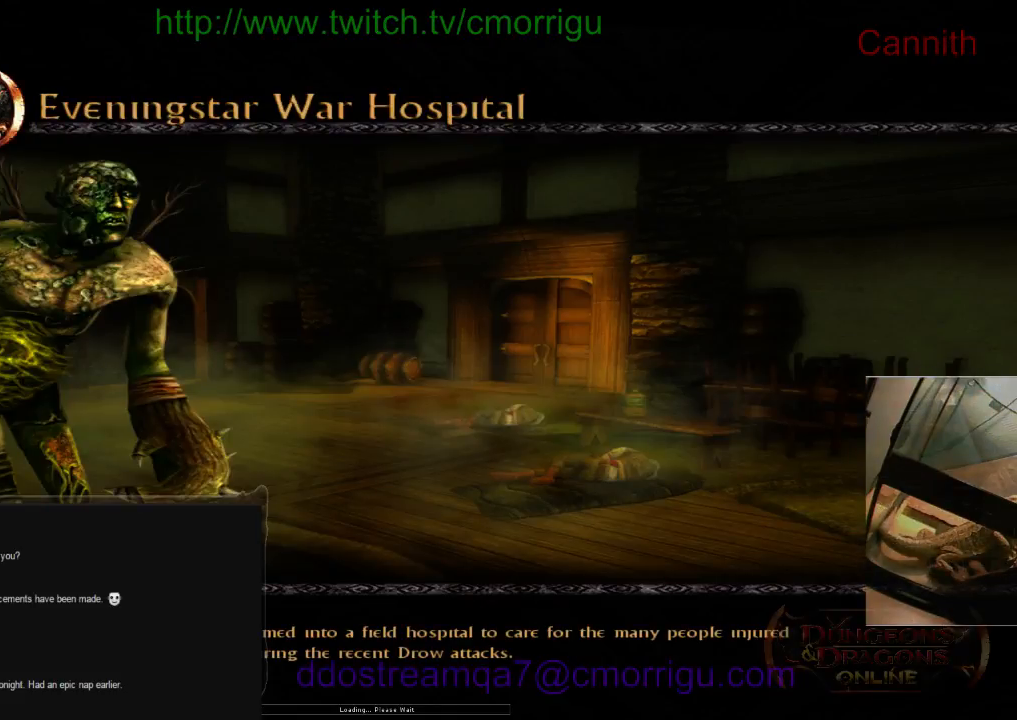
{"keys": ["w"], "events": []}
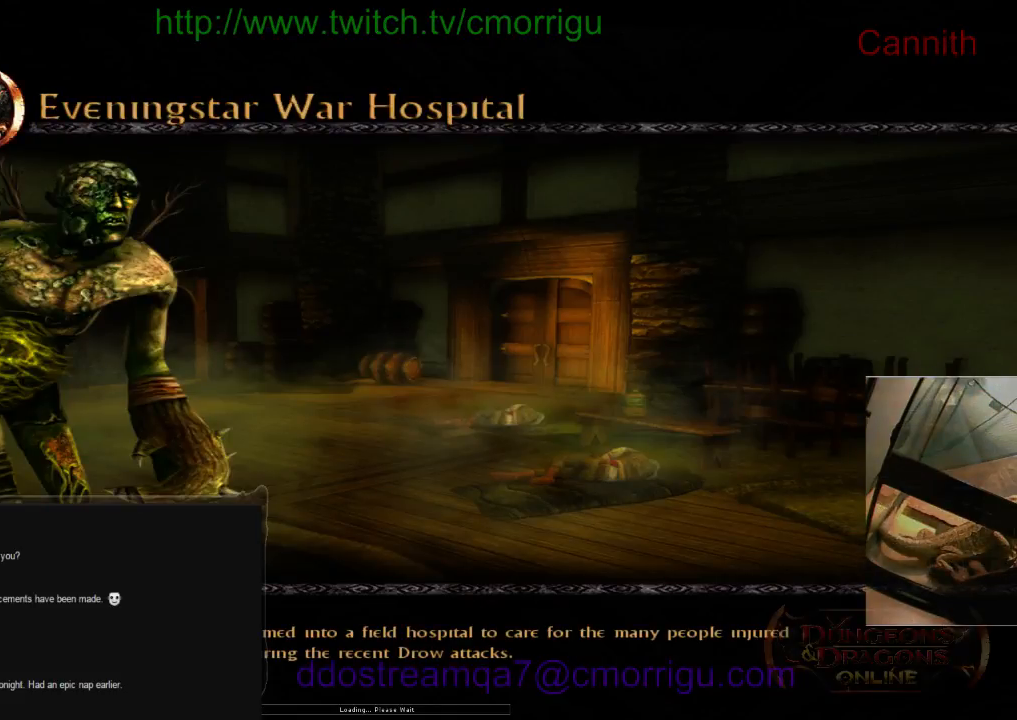
{"keys": ["w"], "events": []}
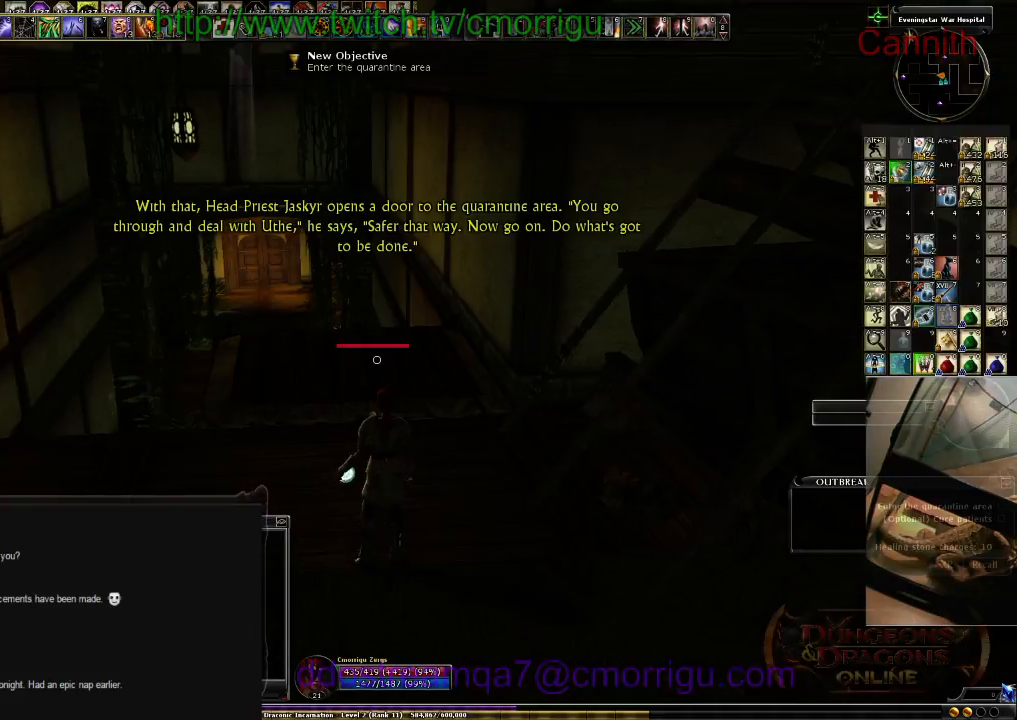
{"keys": ["w"], "events": []}
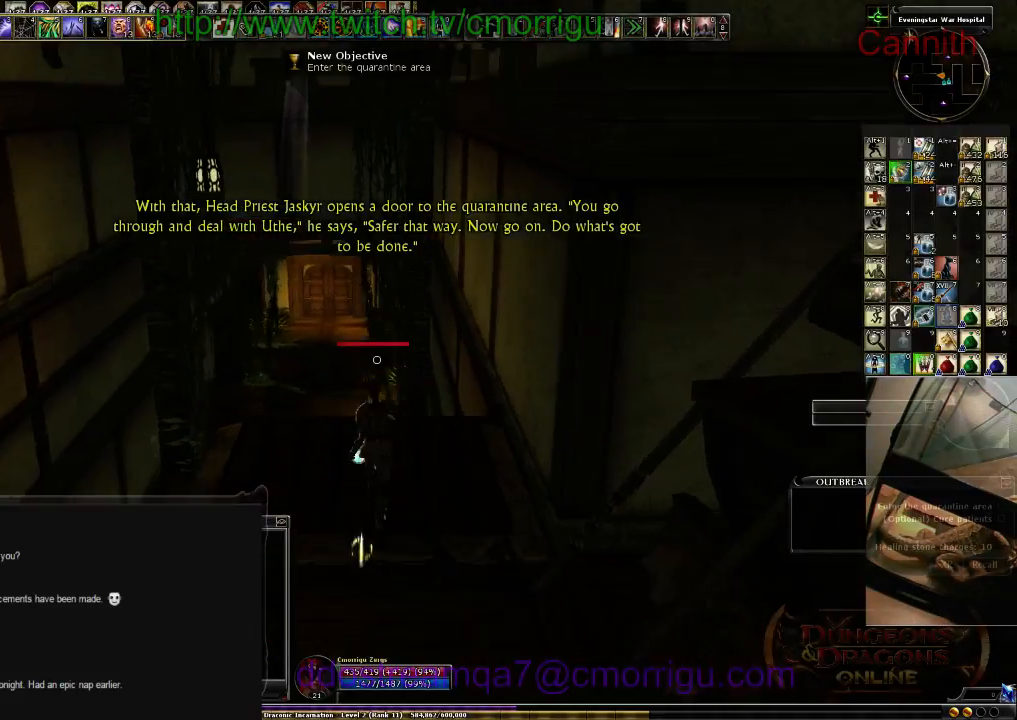
{"keys": ["w"], "events": []}
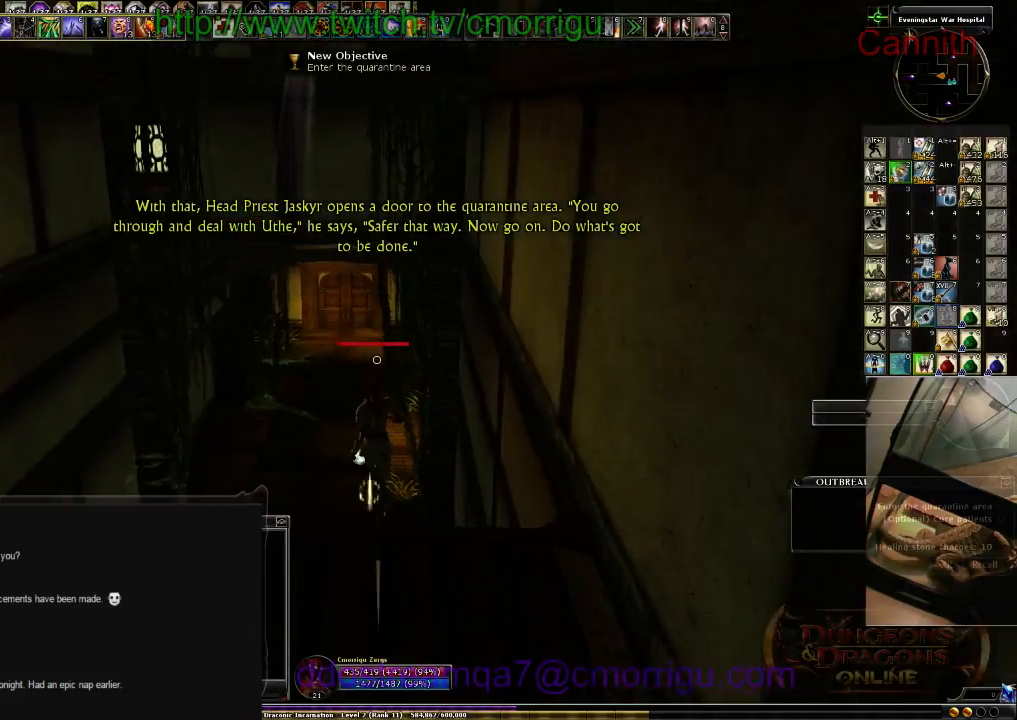
{"keys": ["w"], "events": []}
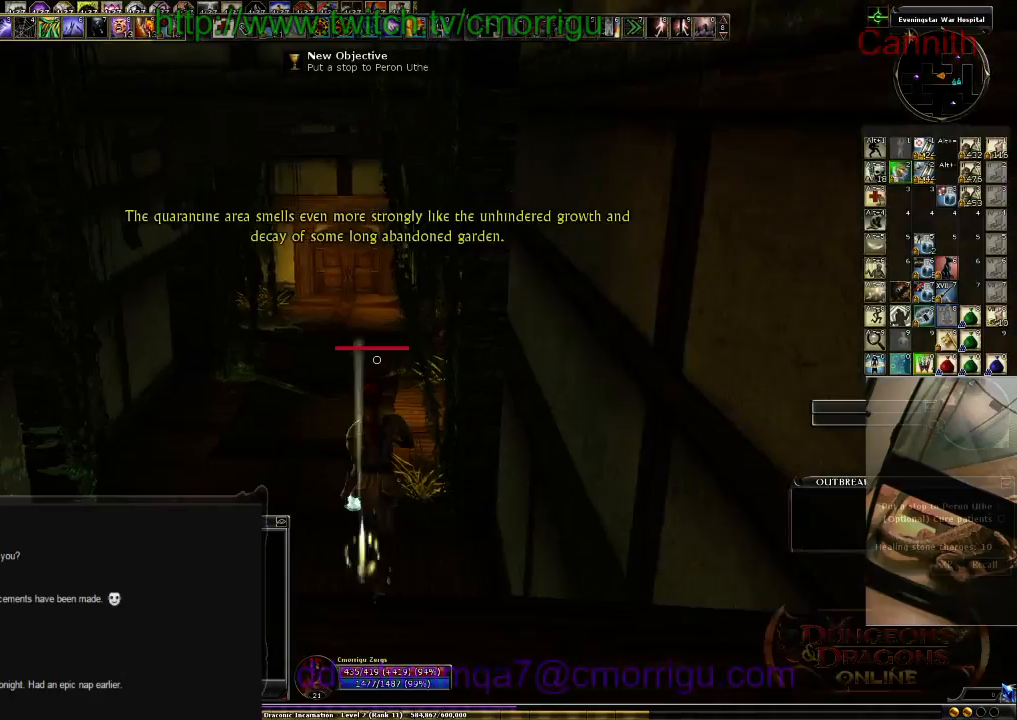
{"keys": ["w"], "events": []}
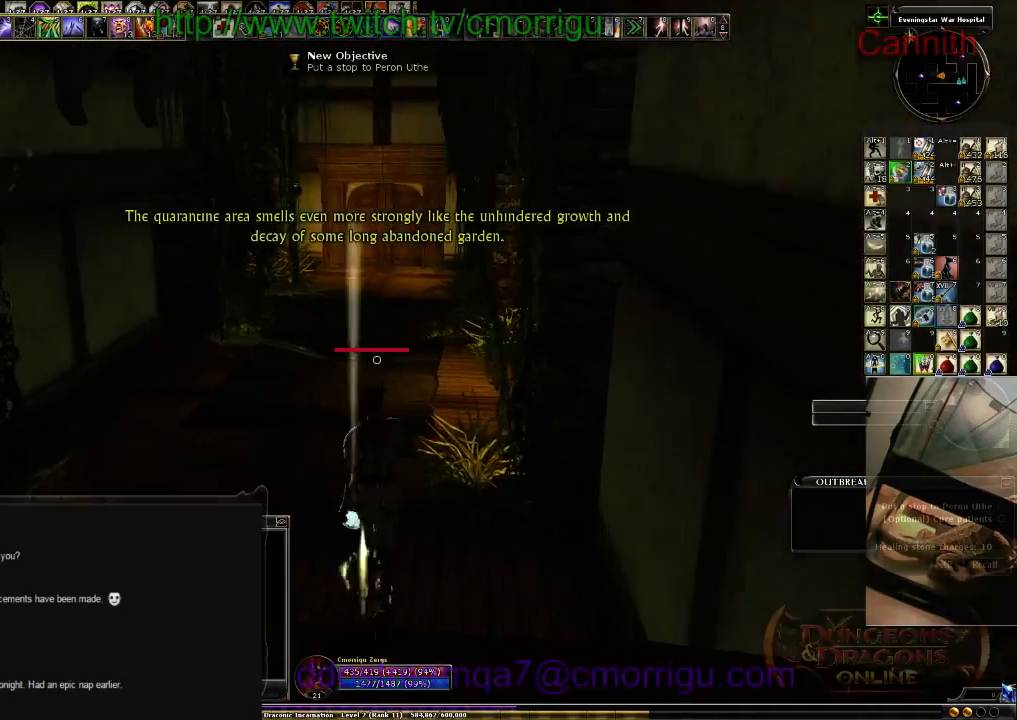
{"keys": ["w"], "events": []}
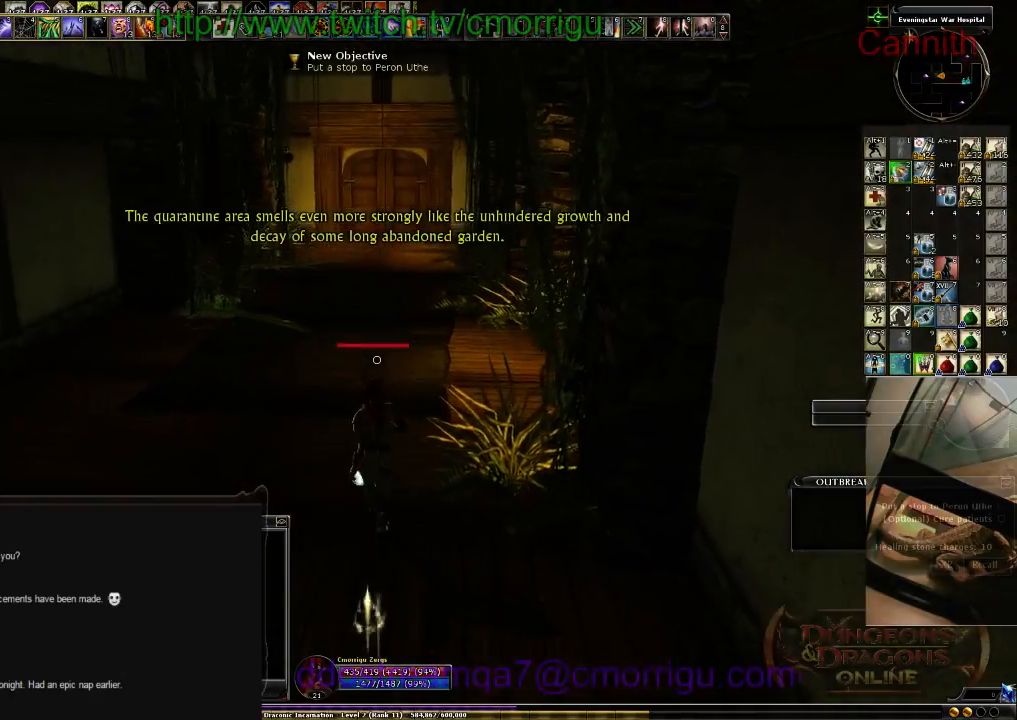
{"keys": ["w"], "events": []}
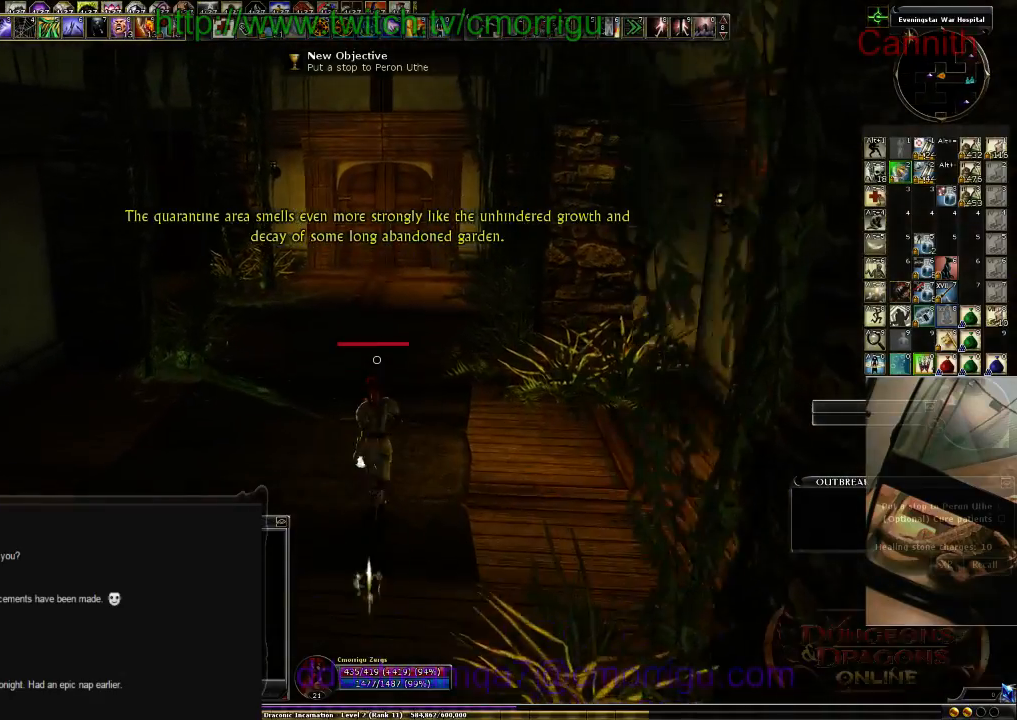
{"keys": ["8", "w"], "events": [[400, "8", "down"]]}
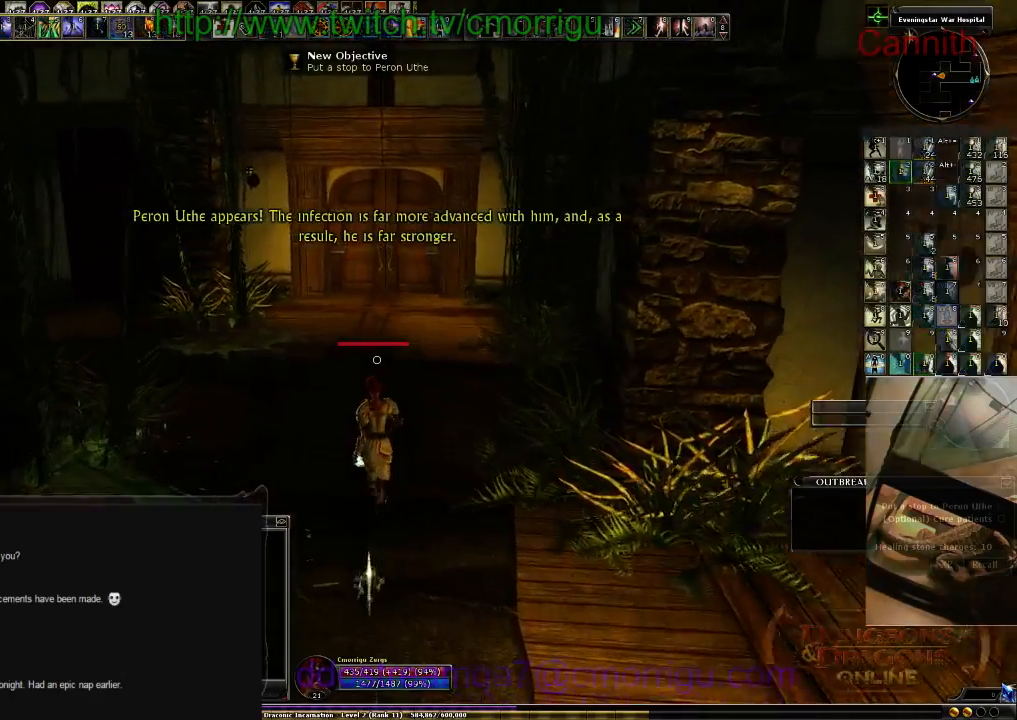
{"keys": ["w"], "events": [[33, "8", "up"]]}